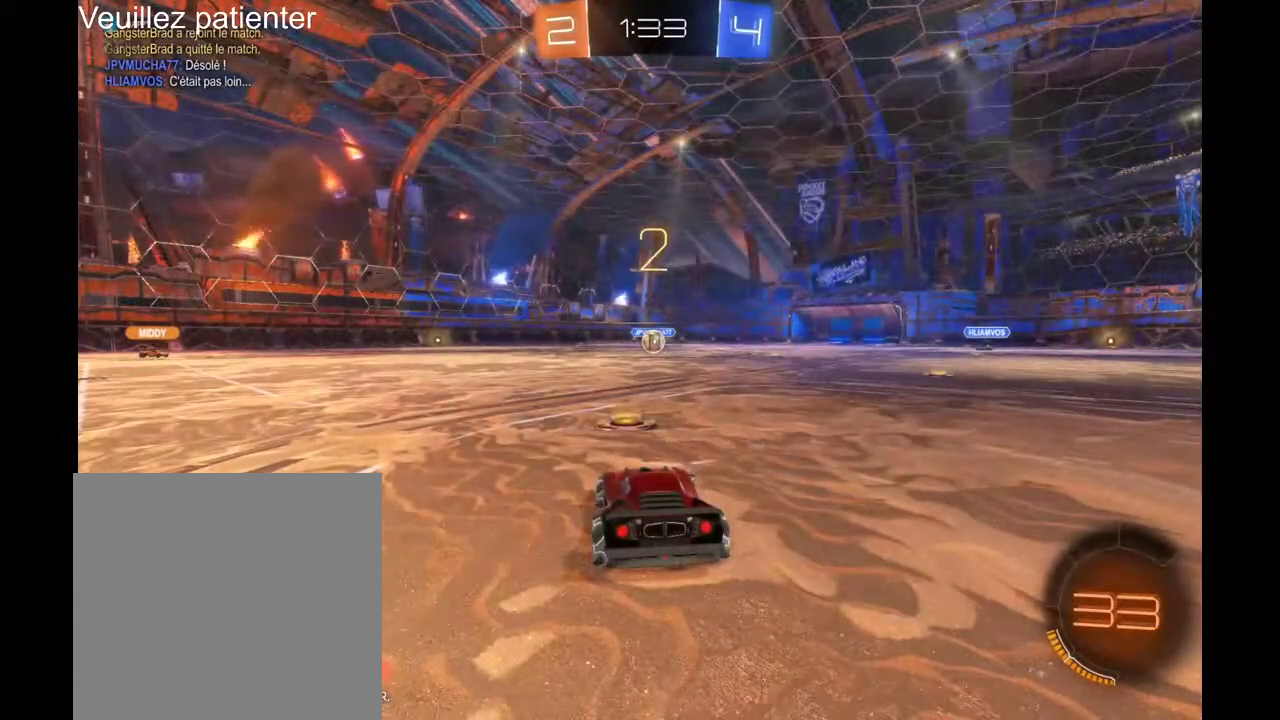
Gameplay with a controller (Xbox layout); each line is a JSON object with the inputs held at the frame after it. "events" lists button and stick changes between this image and that frame as [ms after this image, input, new state], when the widget could be followed in between. Not read: L3 R3.
{"buttons": ["R2", "SELECT"], "left_stick": "center", "right_stick": "center", "events": [[33, "left_stick", "right"], [167, "left_stick", "center"], [300, "SELECT", "down"]]}
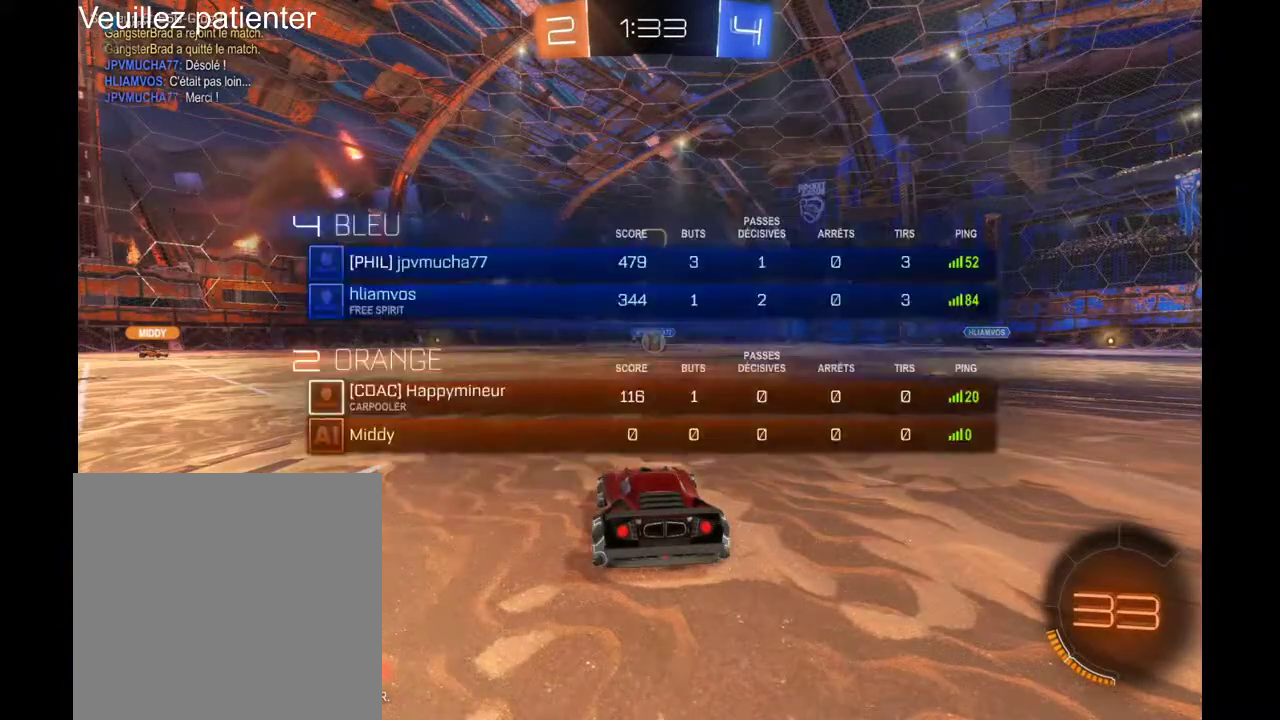
{"buttons": ["R2", "SELECT"], "left_stick": "center", "right_stick": "center", "events": []}
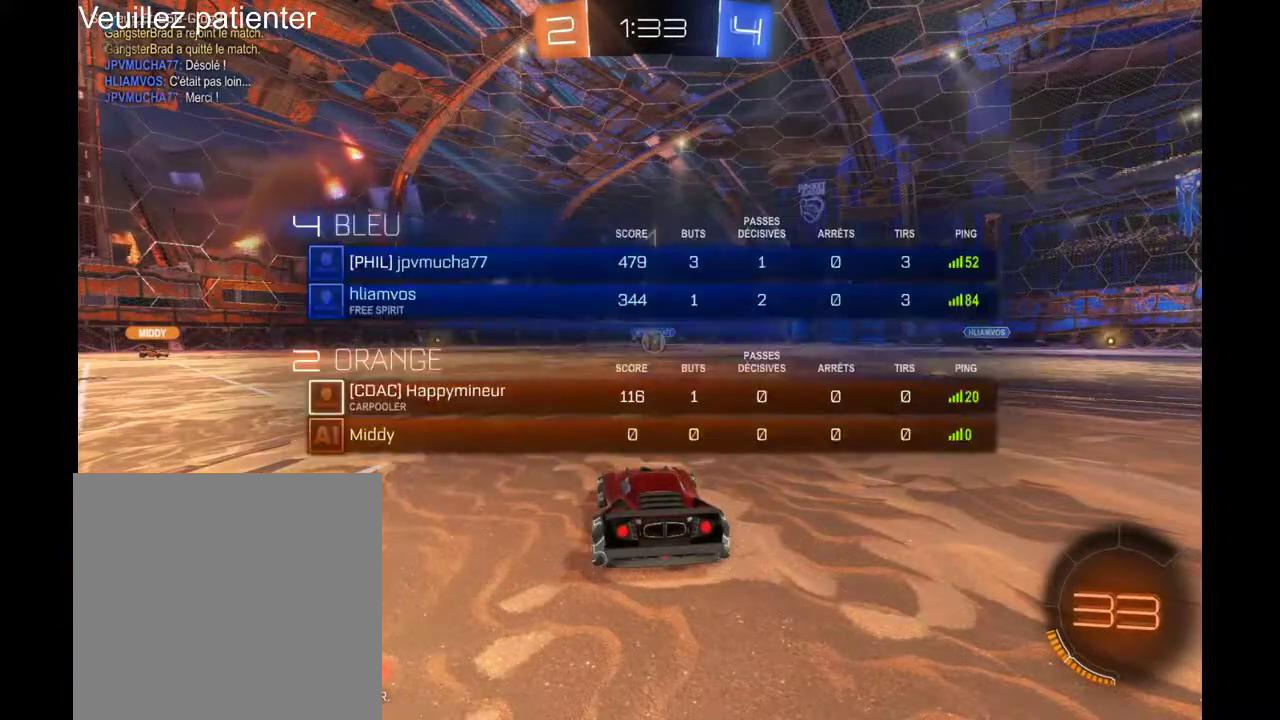
{"buttons": ["R2"], "left_stick": "center", "right_stick": "center", "events": [[233, "SELECT", "up"]]}
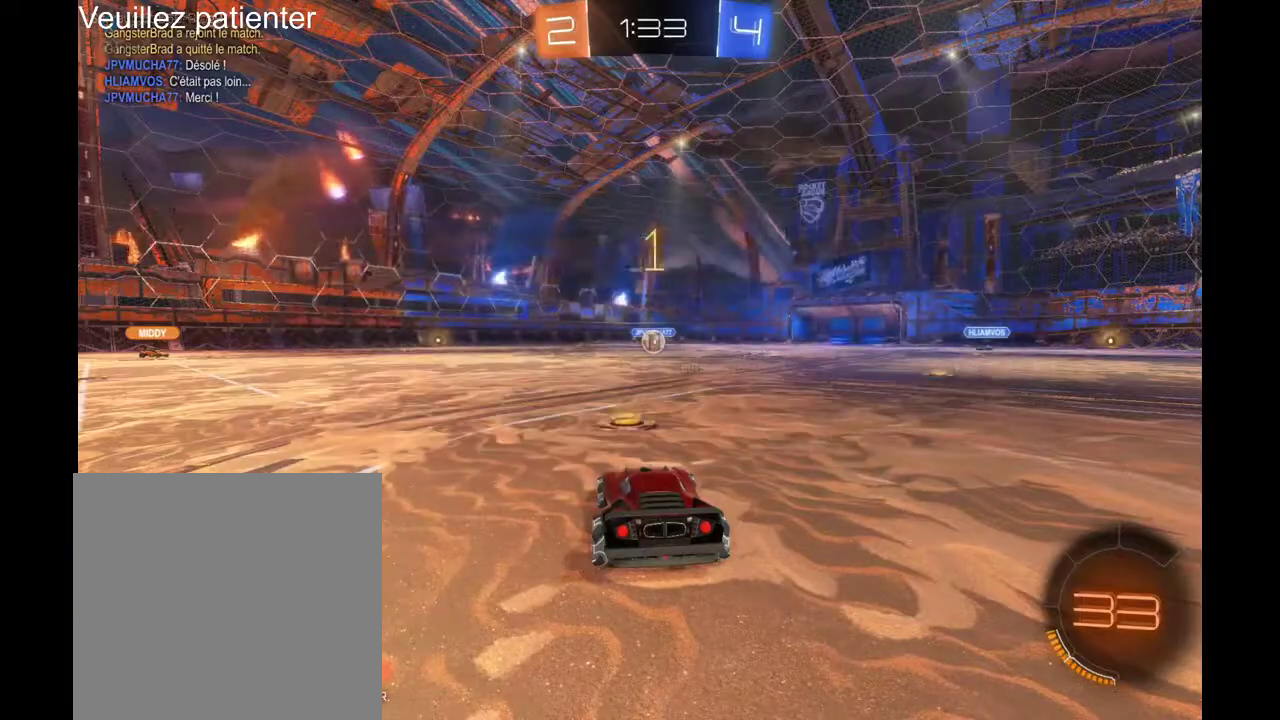
{"buttons": ["R2"], "left_stick": "center", "right_stick": "center", "events": [[33, "left_stick", "right"], [133, "left_stick", "center"], [300, "left_stick", "right"], [367, "left_stick", "center"]]}
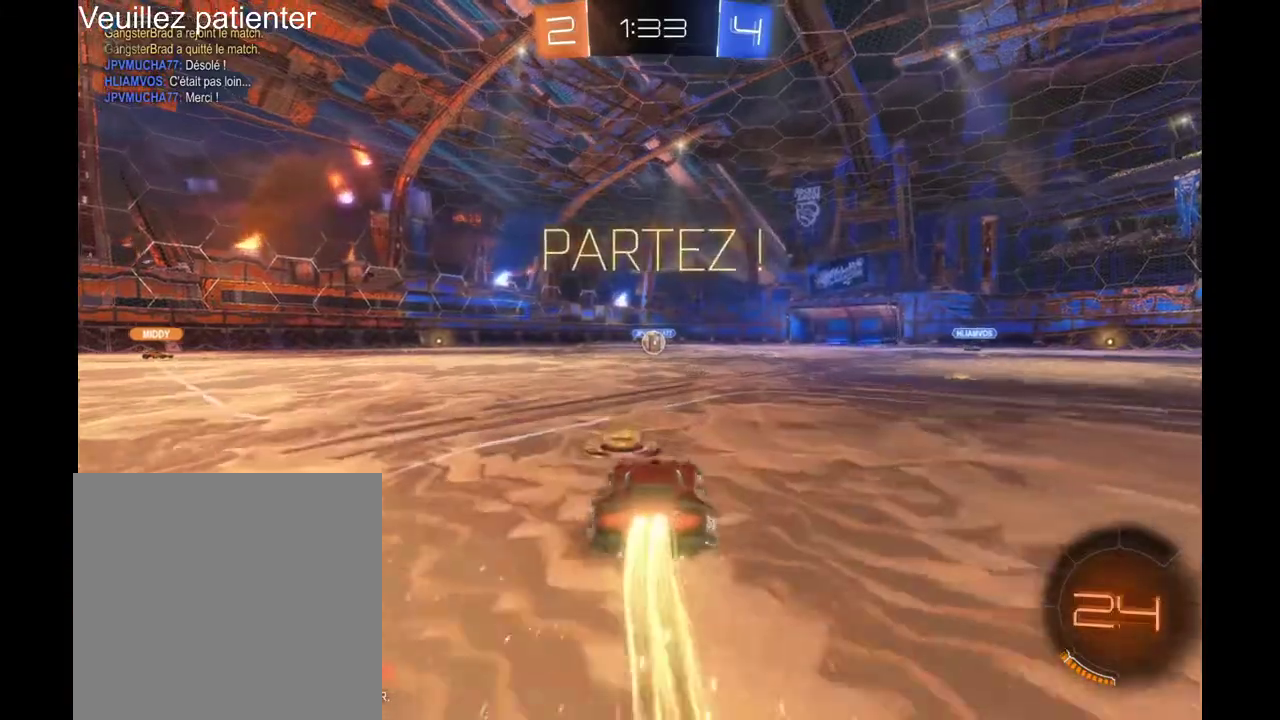
{"buttons": ["R2"], "left_stick": "up", "right_stick": "center", "events": [[400, "left_stick", "up"]]}
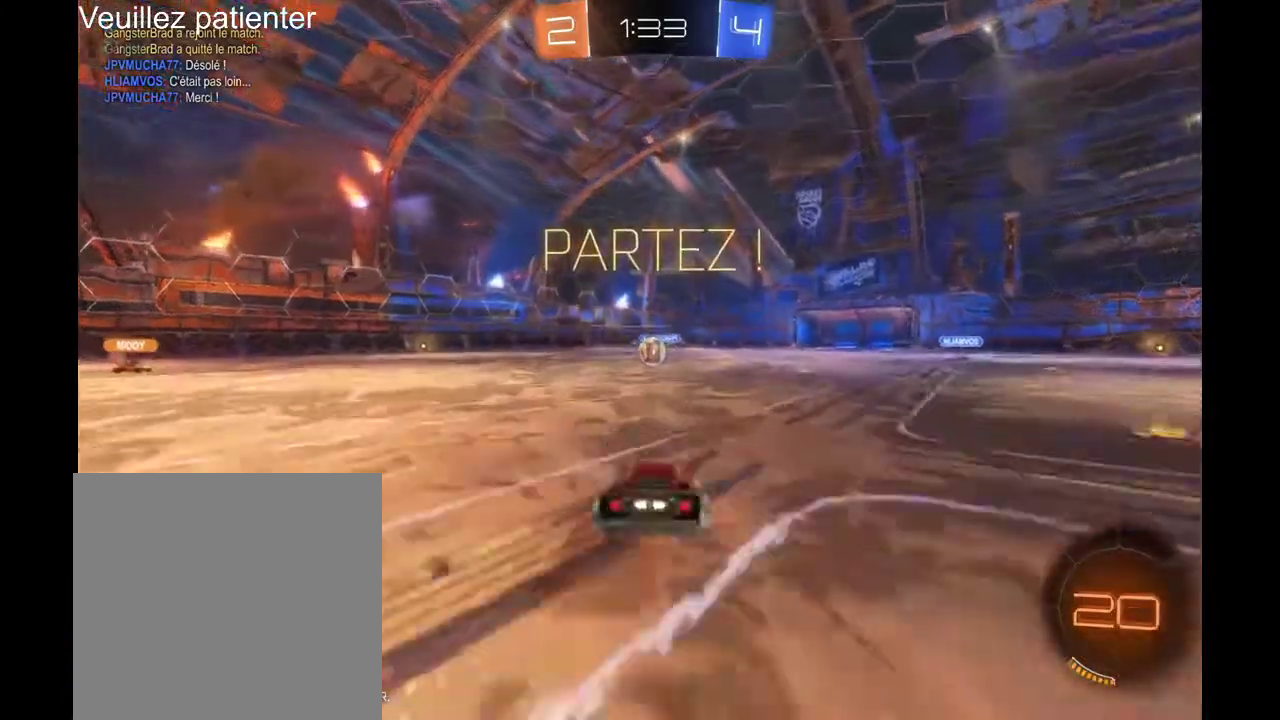
{"buttons": ["R2"], "left_stick": "center", "right_stick": "center", "events": [[33, "A", "down"], [100, "A", "up"], [100, "left_stick", "center"]]}
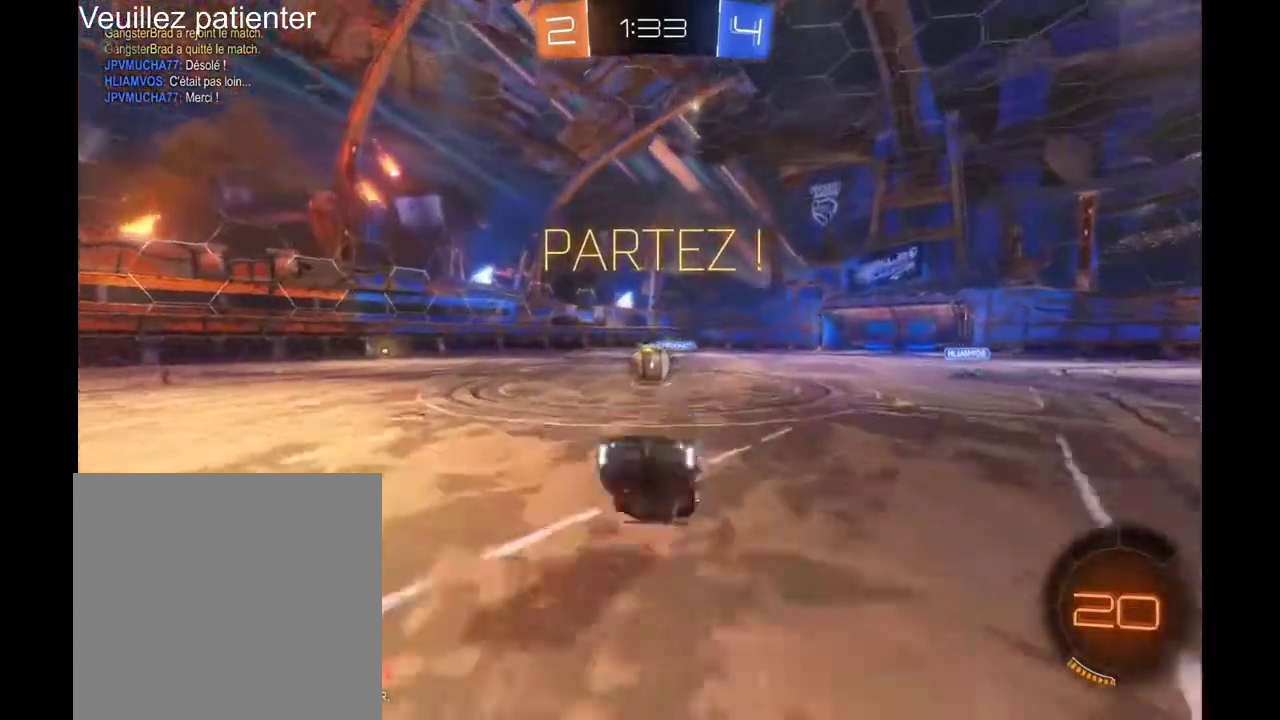
{"buttons": ["R2"], "left_stick": "left", "right_stick": "center", "events": [[267, "left_stick", "left"]]}